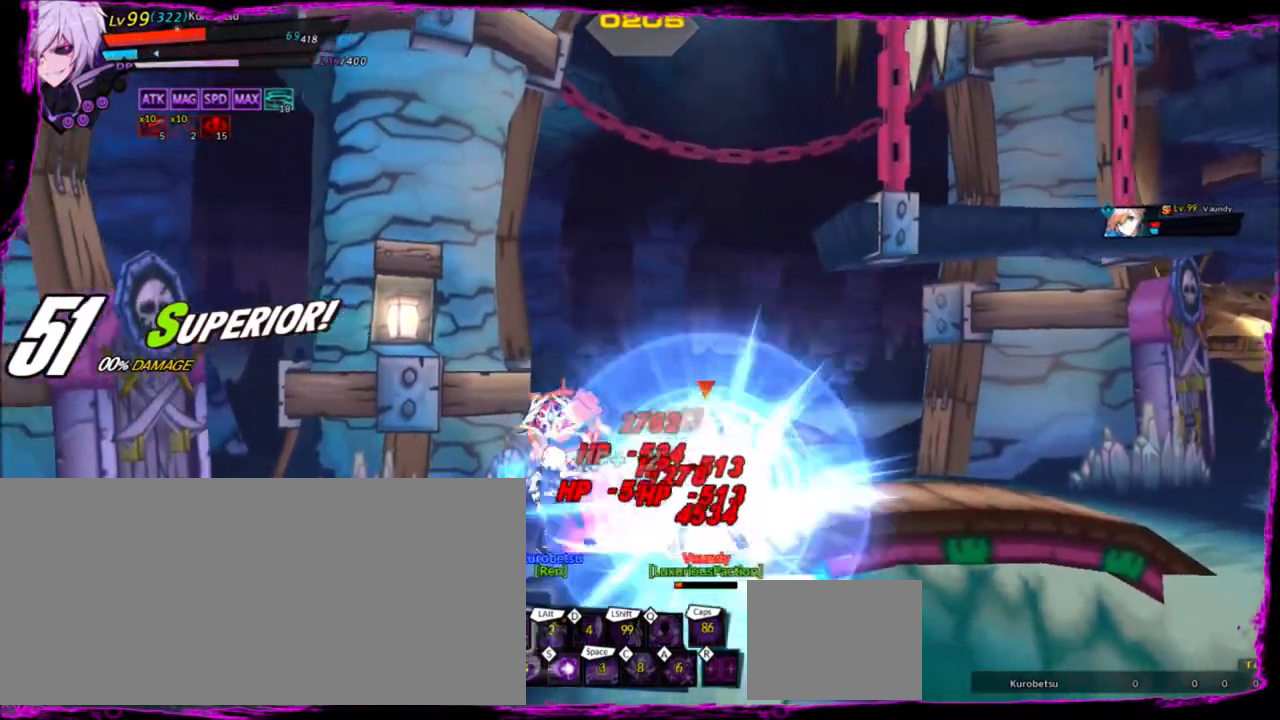
Gameplay with keyboard; each line is a JSON object with the keys held at the frame after it. "events" lists presses ("down") and releases ("up") of "a", "alt", "b", "c", "caps_lock", "ctrl", "d", "down", "e", "f", "g", "left", "q", "r", "right", "s", "shift", "space", "t", "tab", "up", "v", "w", "x" and "z" between this image and that frame as [ms after this image, input, new state], when the widget could be followed in between. No other keys are recorded. Mouse input is not recorded.
{"keys": ["right"], "events": [[101, "x", "up"], [201, "z", "down"], [301, "z", "up"]]}
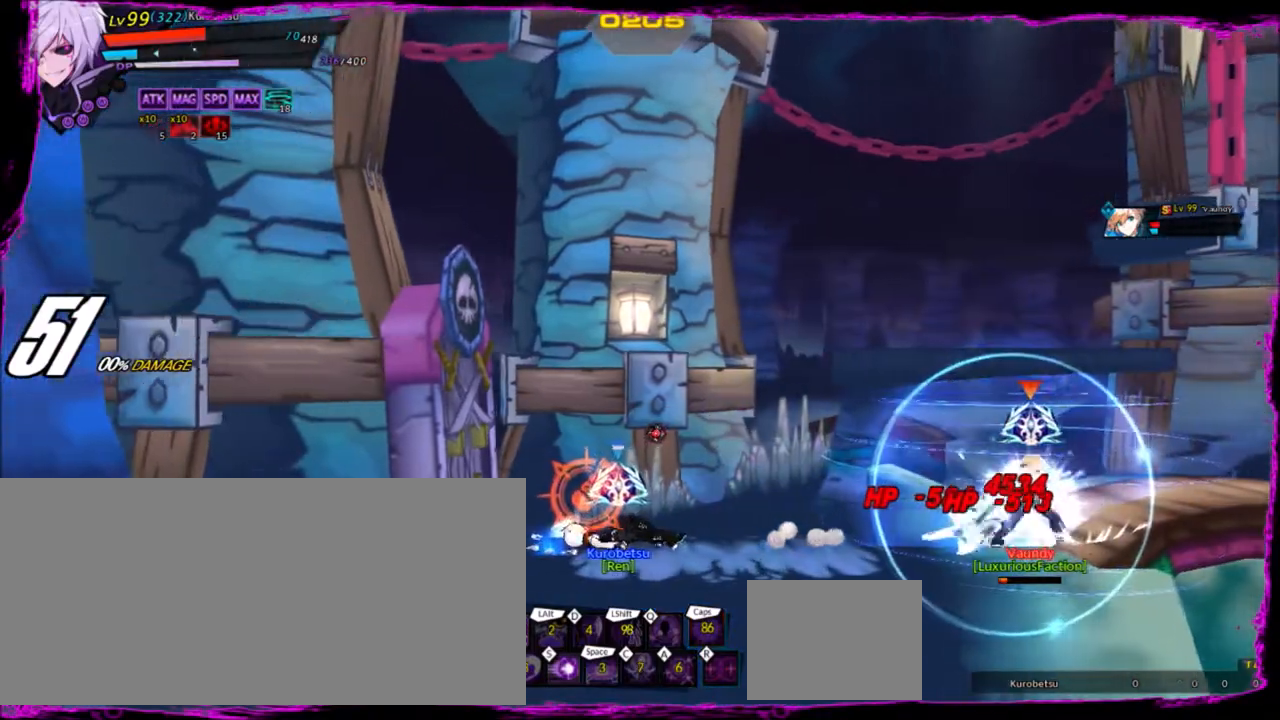
{"keys": ["right"], "events": []}
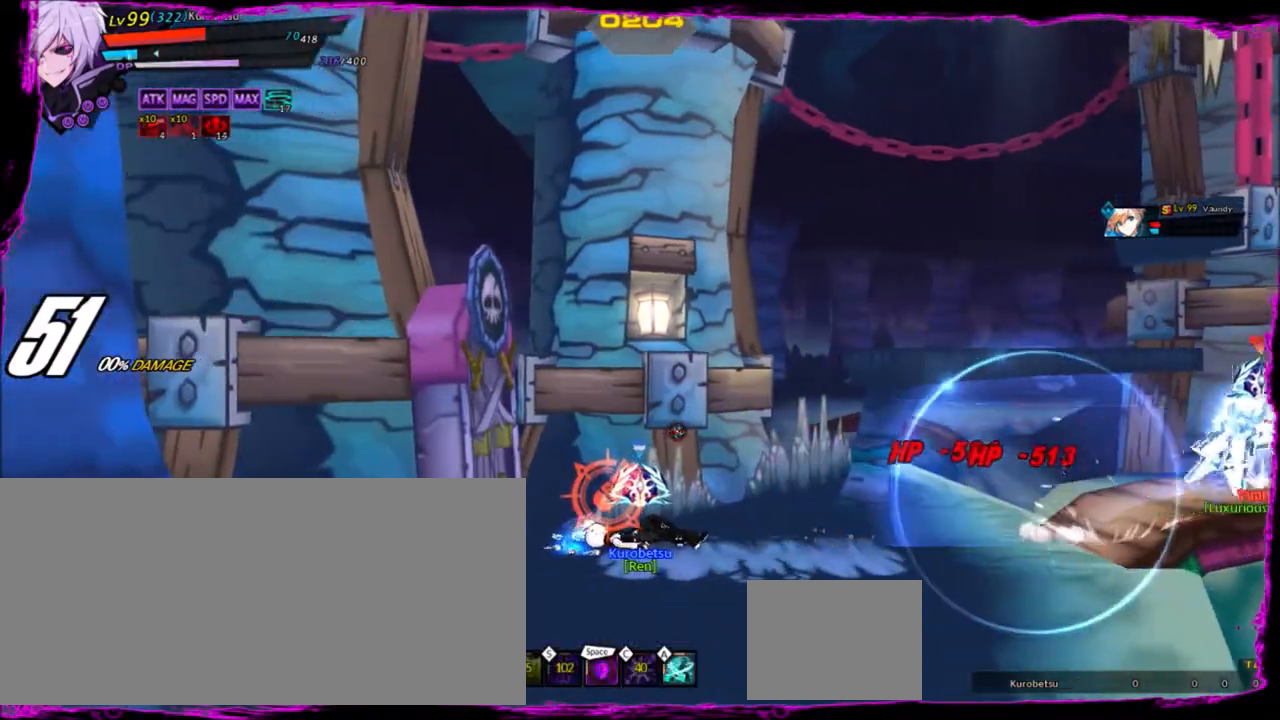
{"keys": ["right"], "events": []}
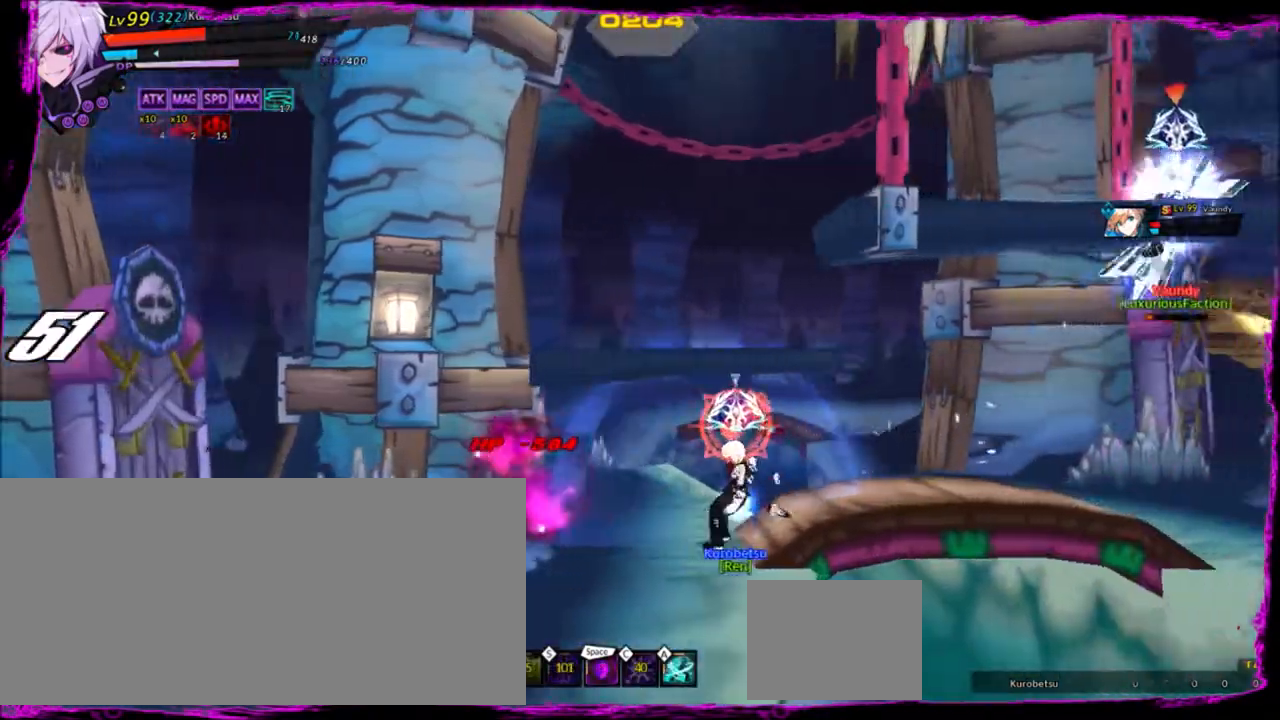
{"keys": ["ctrl", "right"], "events": [[334, "ctrl", "down"], [367, "ctrl", "up"], [467, "ctrl", "down"]]}
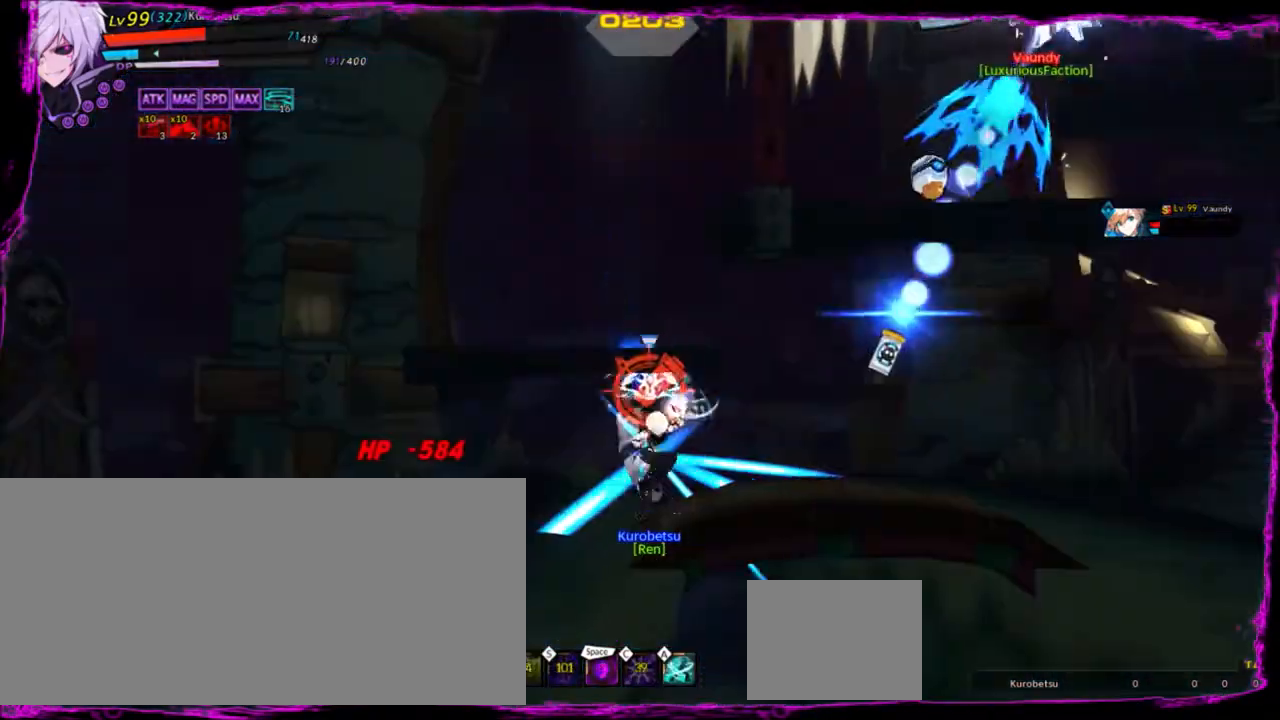
{"keys": ["right", "space"], "events": [[34, "ctrl", "up"], [234, "space", "down"], [334, "space", "up"], [368, "space", "down"], [468, "space", "up"], [501, "space", "down"]]}
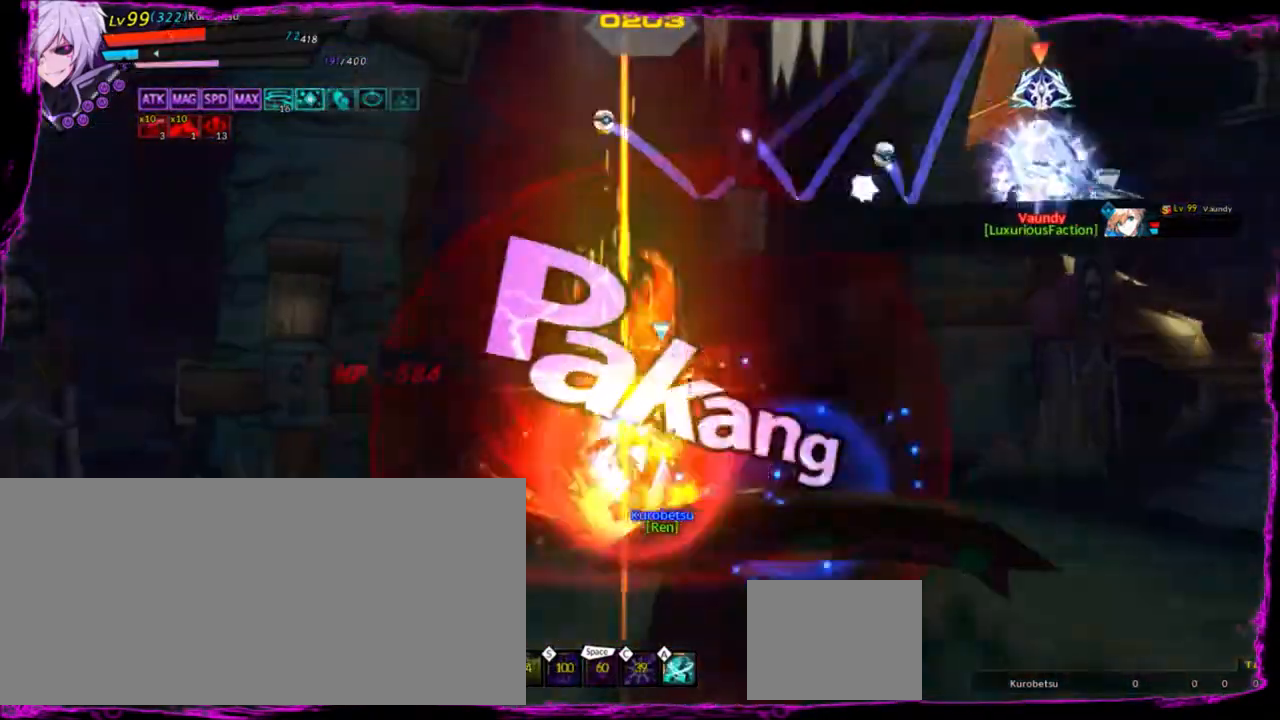
{"keys": [], "events": [[100, "space", "up"], [200, "right", "up"]]}
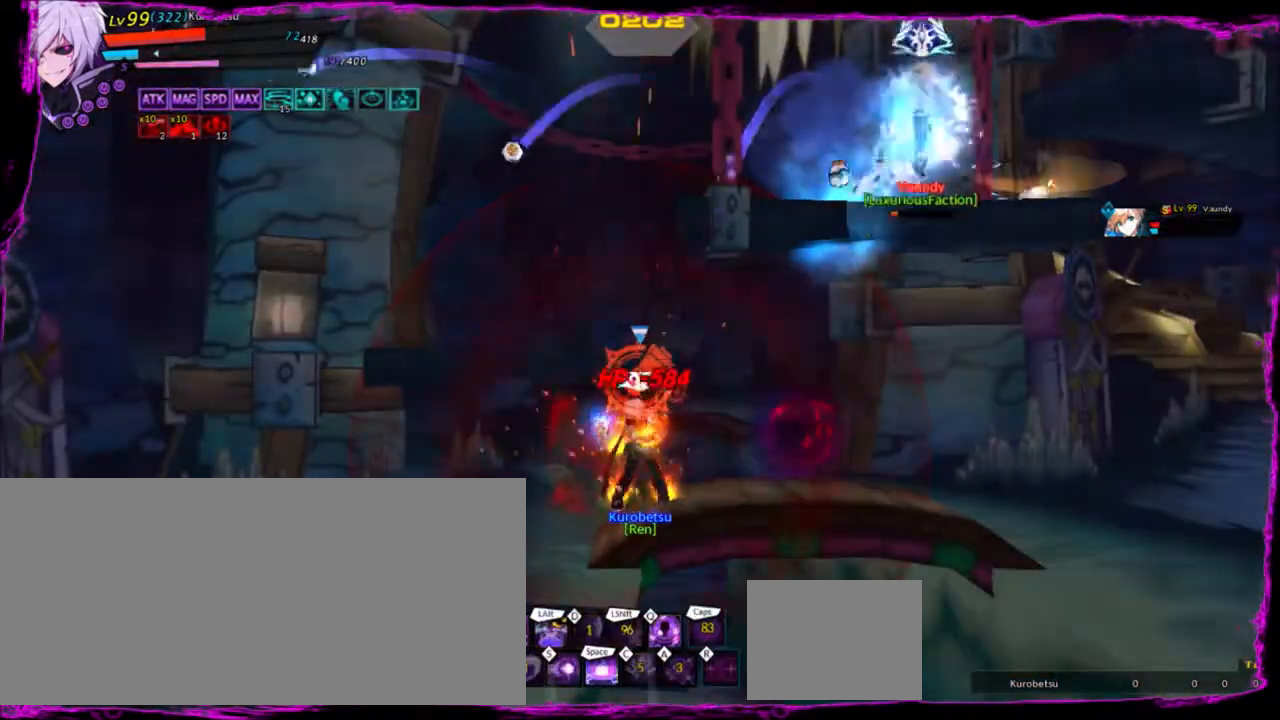
{"keys": [], "events": []}
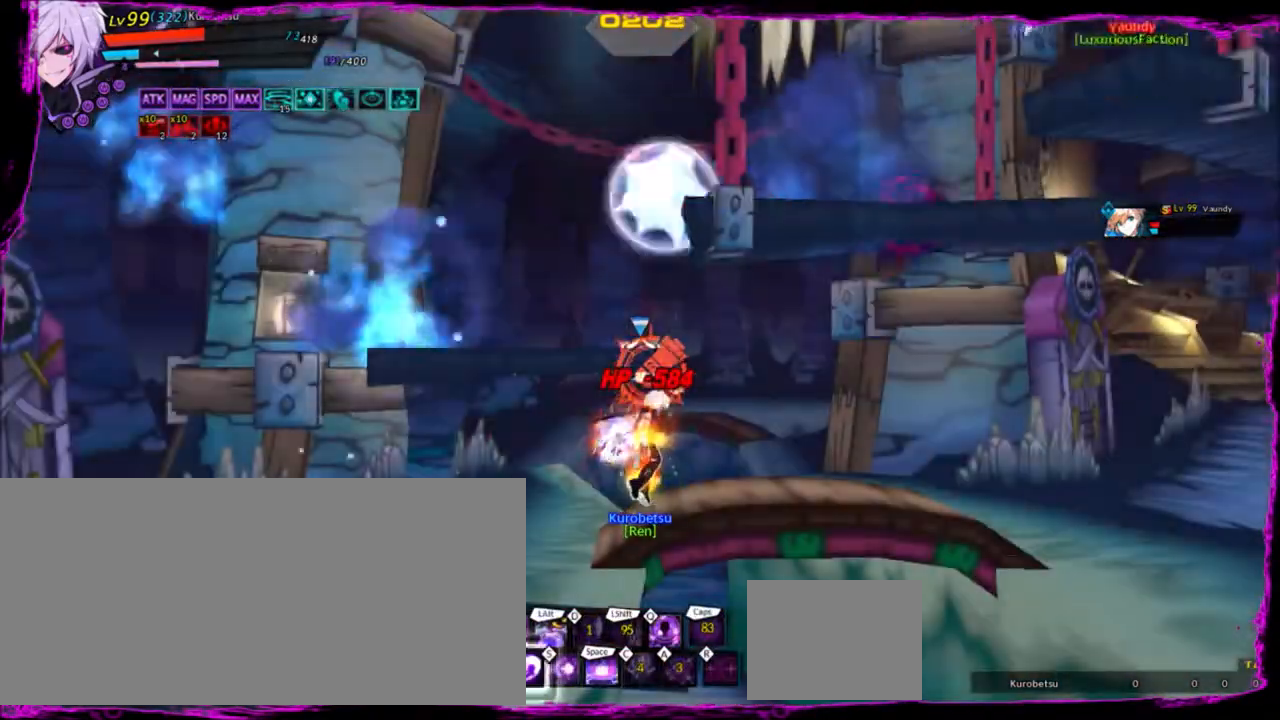
{"keys": ["right"], "events": [[67, "right", "down"], [100, "right", "up"], [200, "right", "down"]]}
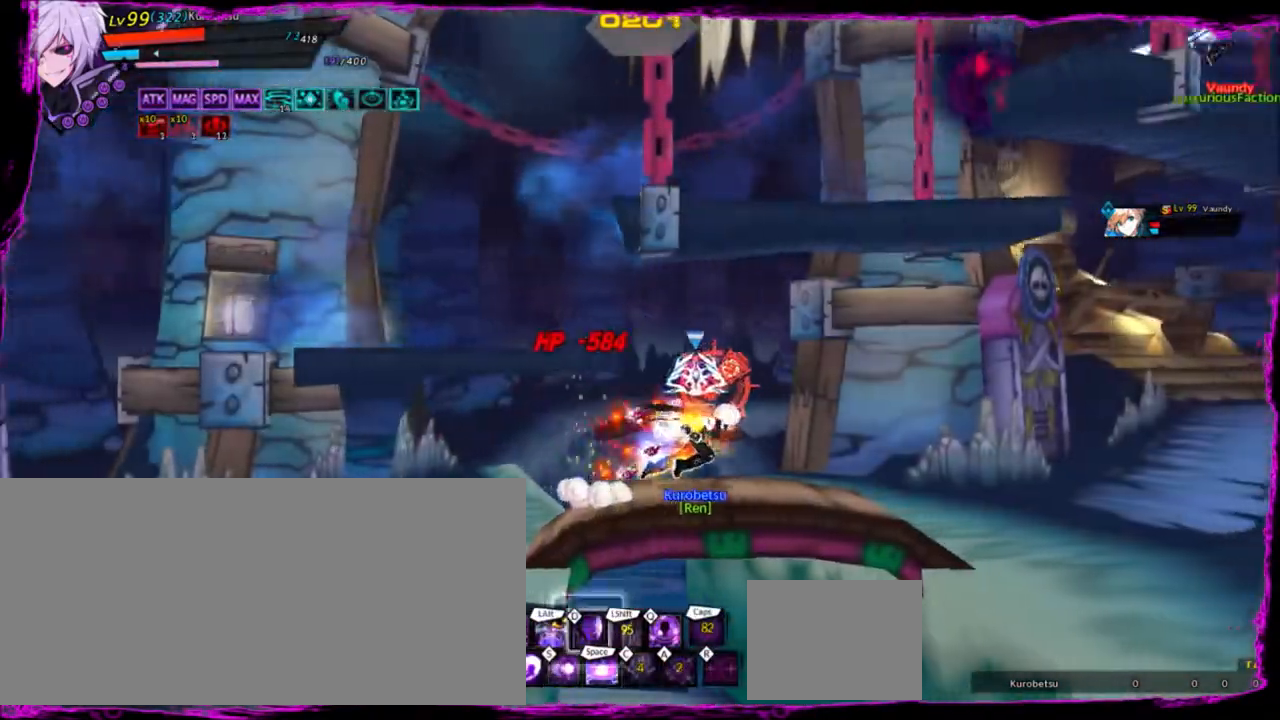
{"keys": ["right", "up"], "events": [[67, "up", "down"], [201, "up", "up"], [301, "up", "down"], [401, "up", "up"], [501, "up", "down"]]}
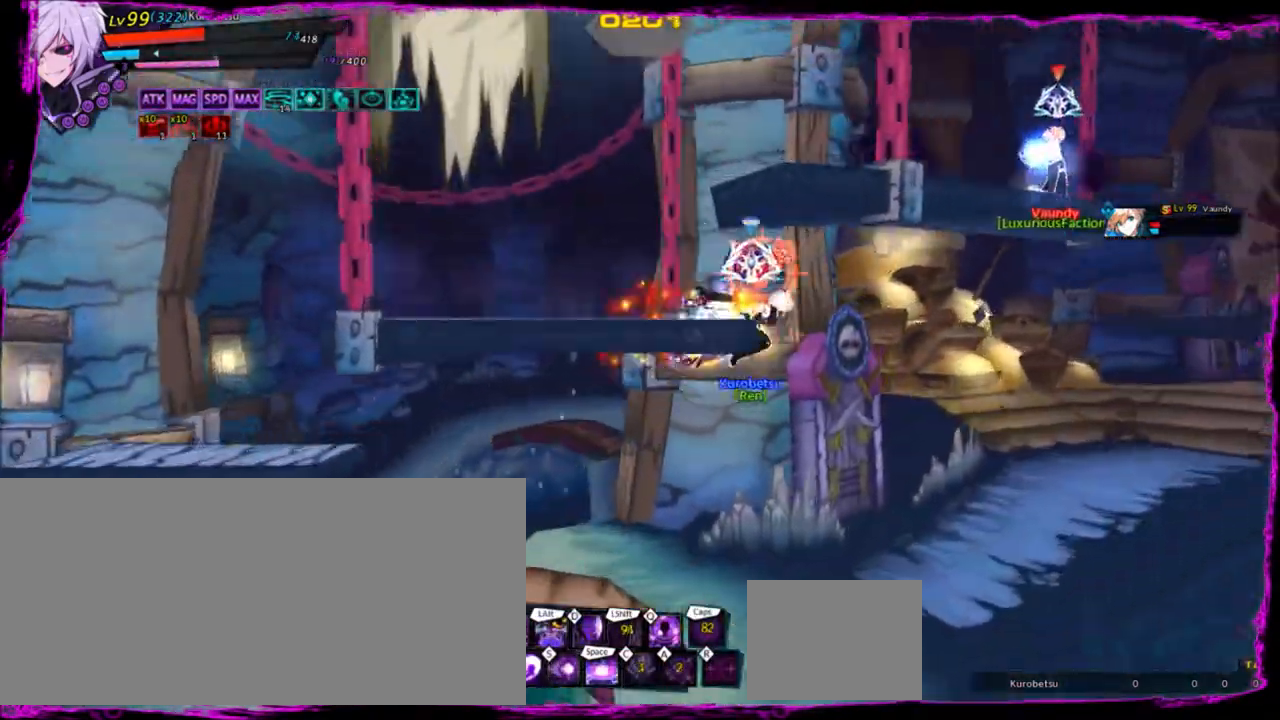
{"keys": ["right", "w"], "events": [[133, "right", "up"], [167, "up", "up"], [200, "down", "down"], [367, "right", "down"], [367, "w", "down"], [400, "down", "up"], [434, "w", "up"], [500, "w", "down"]]}
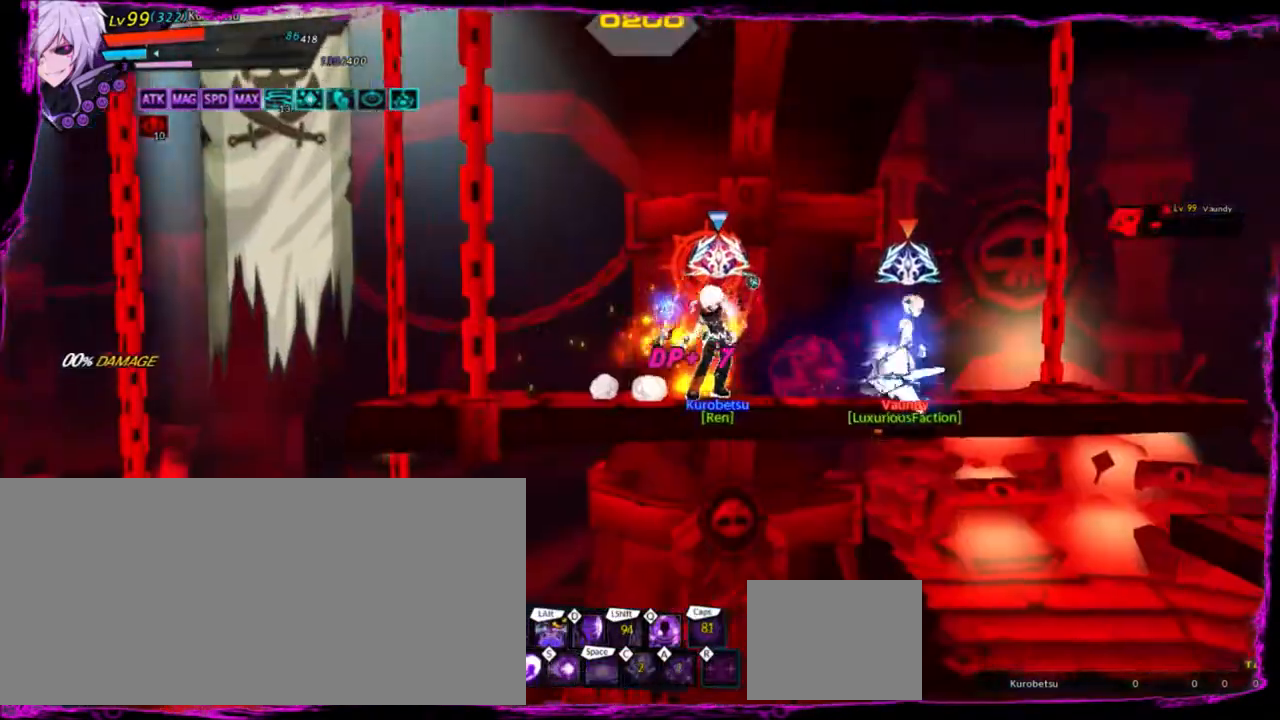
{"keys": ["right", "z"], "events": [[34, "w", "up"], [101, "w", "down"], [267, "w", "up"], [468, "z", "down"]]}
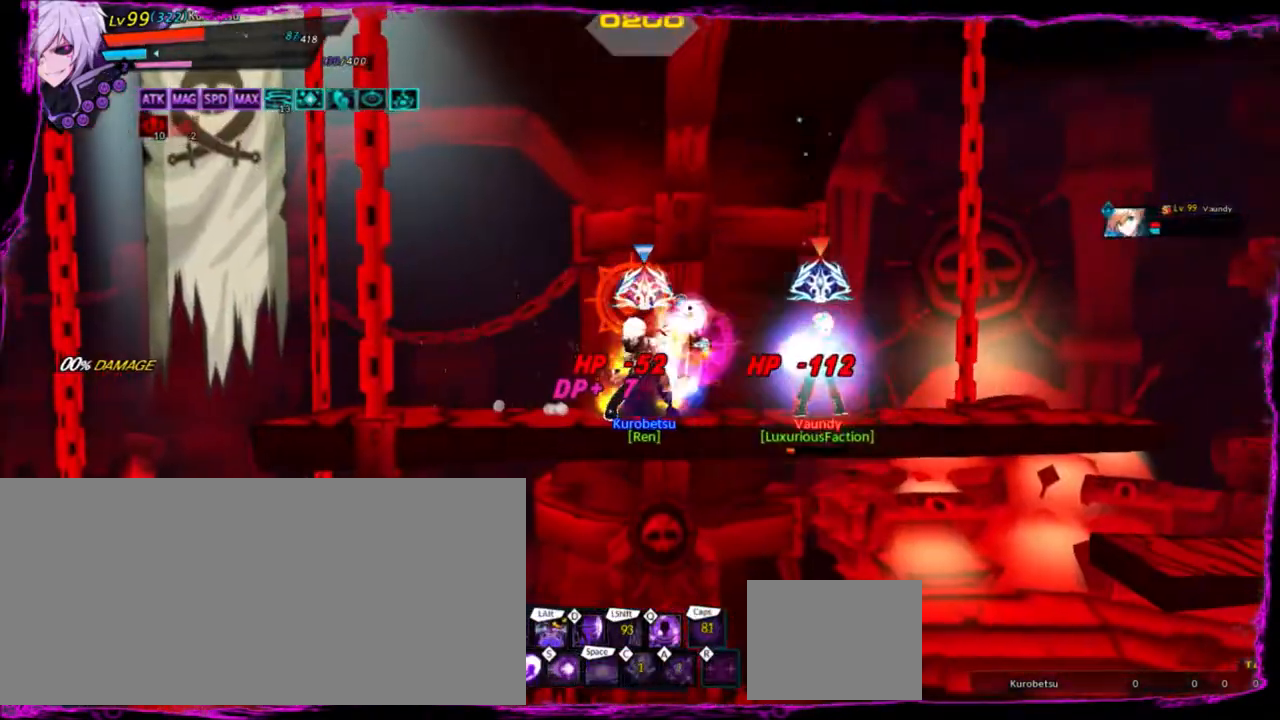
{"keys": ["right", "z"], "events": [[33, "z", "up"], [133, "z", "down"], [200, "z", "up"], [300, "z", "down"], [334, "z", "up"], [367, "z", "down"], [467, "z", "up"], [500, "z", "down"]]}
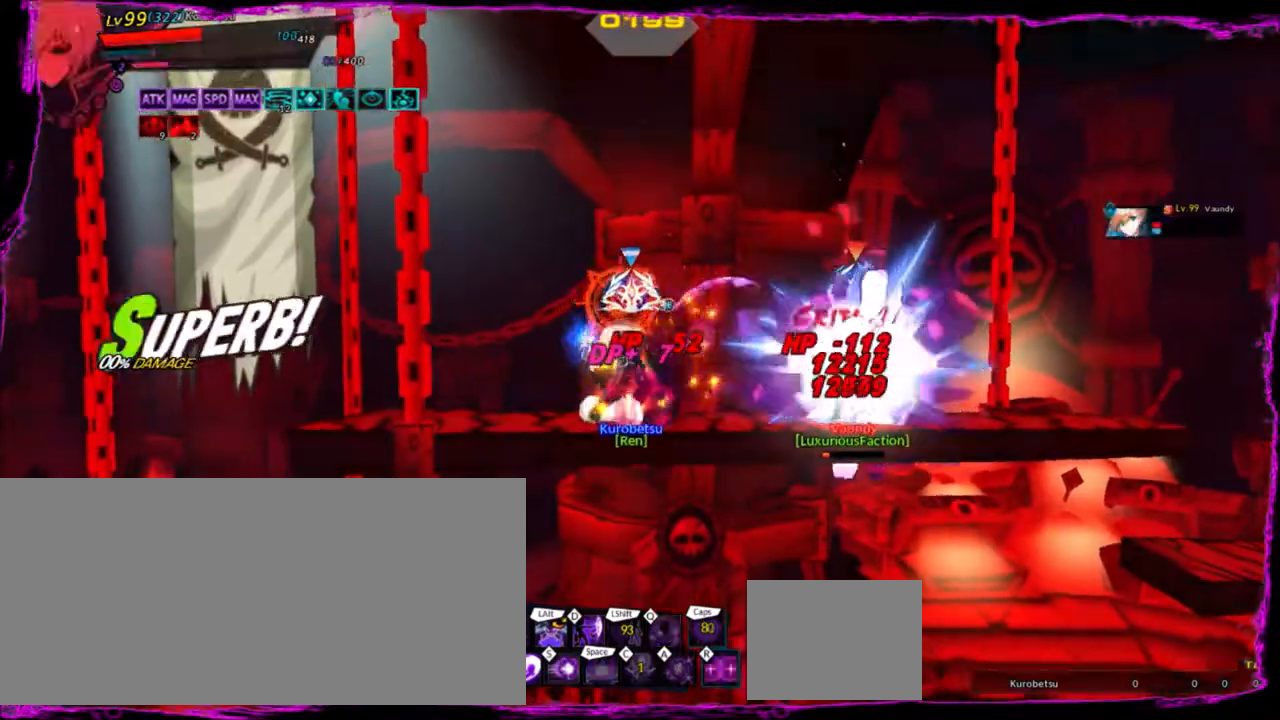
{"keys": ["right"], "events": [[101, "z", "up"], [134, "z", "down"], [234, "z", "up"]]}
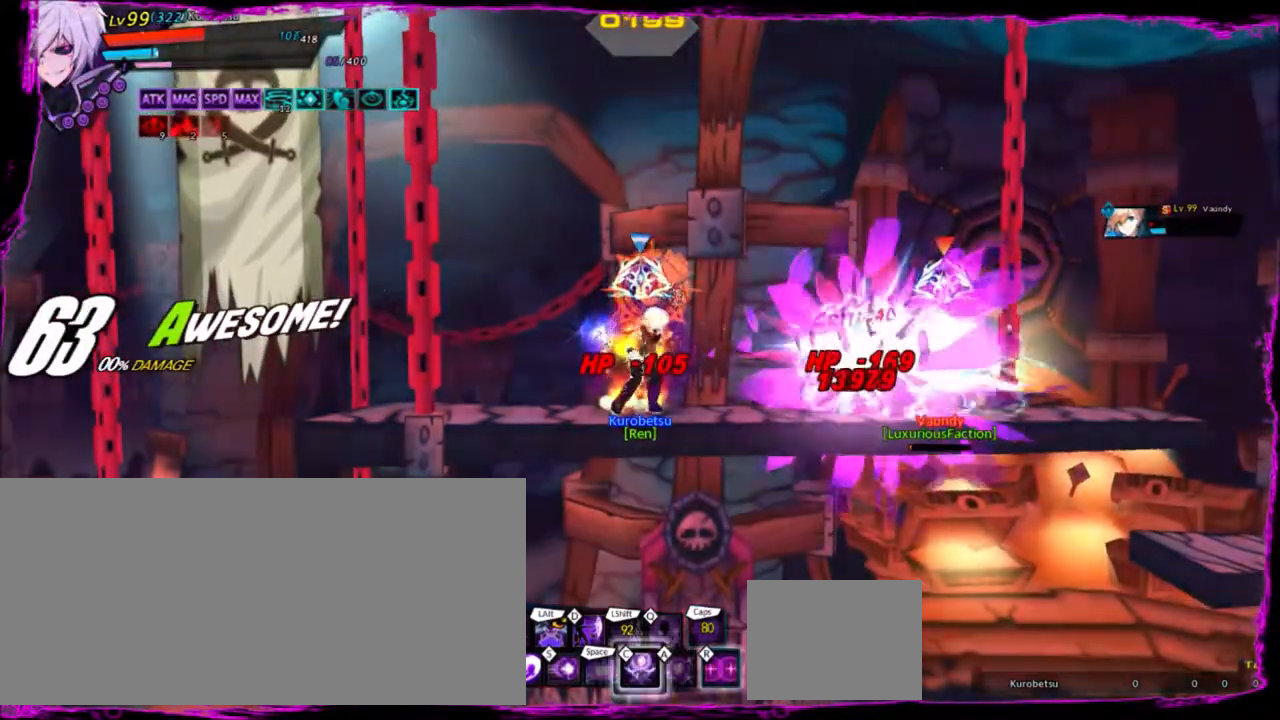
{"keys": ["right"], "events": []}
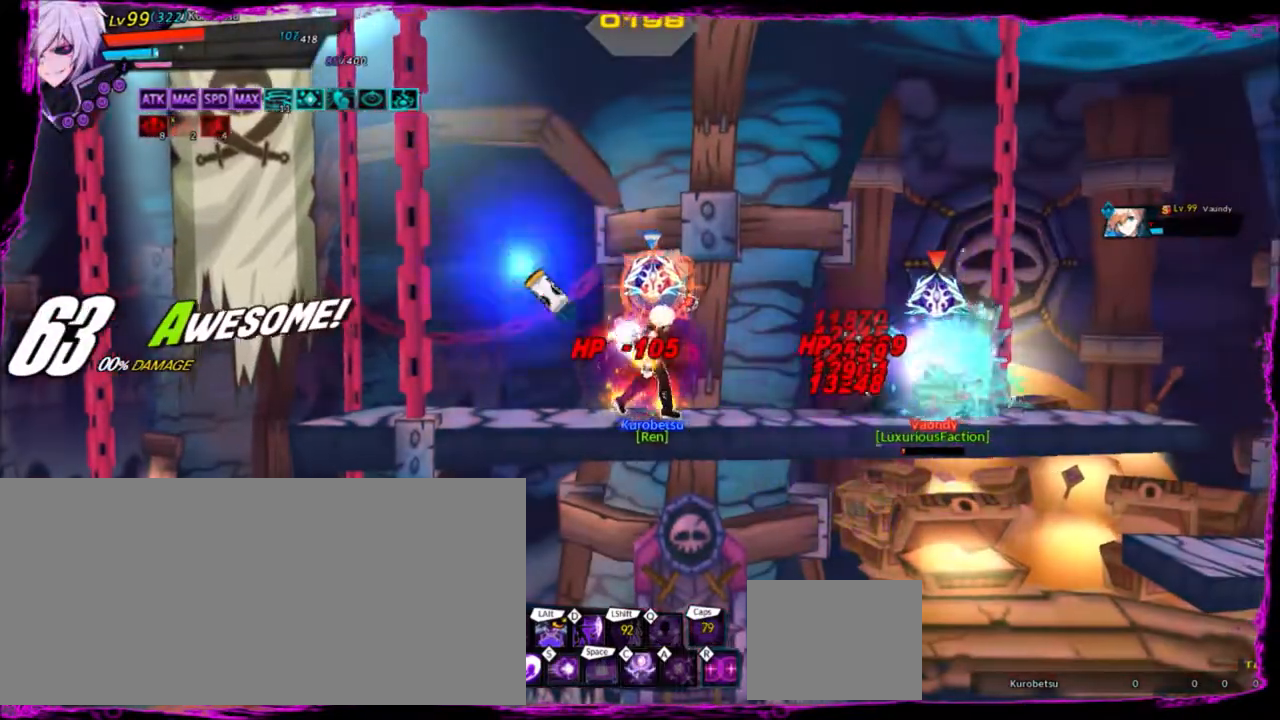
{"keys": [], "events": [[34, "right", "up"], [201, "d", "down"], [301, "d", "up"], [401, "d", "down"], [501, "d", "up"]]}
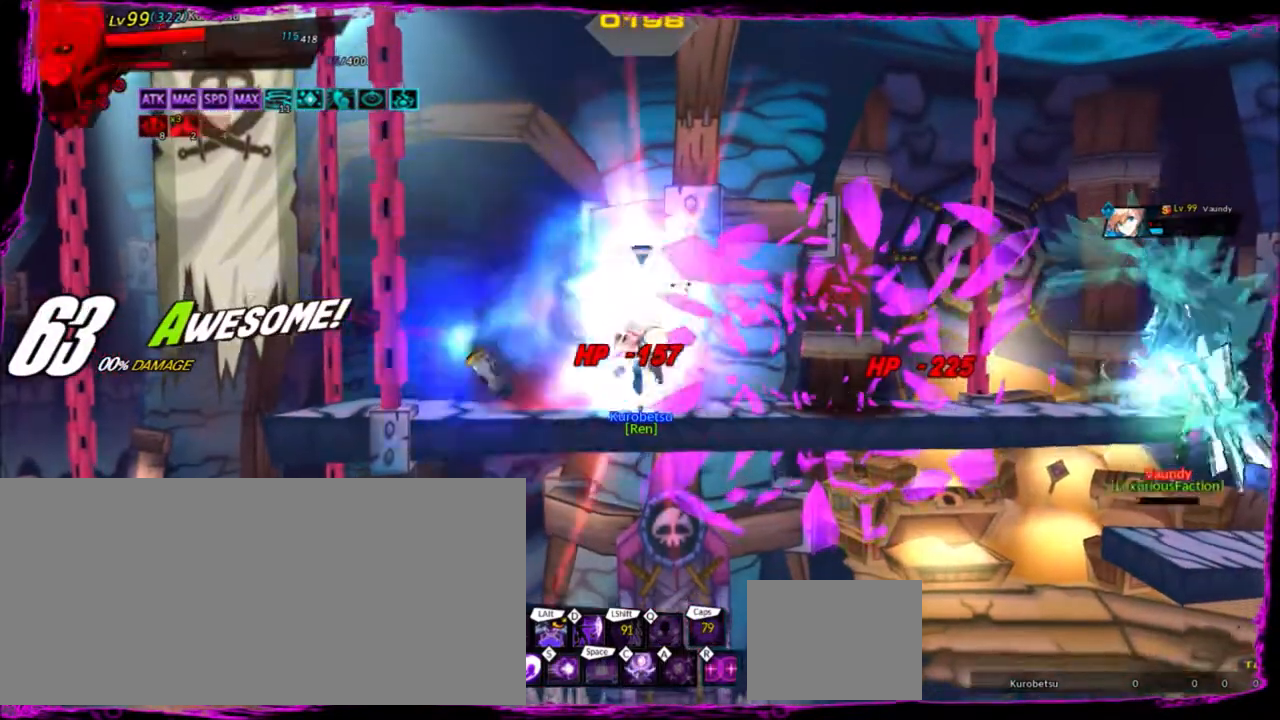
{"keys": ["left"], "events": [[234, "up", "down"], [300, "left", "down"], [400, "up", "up"], [434, "left", "up"], [500, "left", "down"]]}
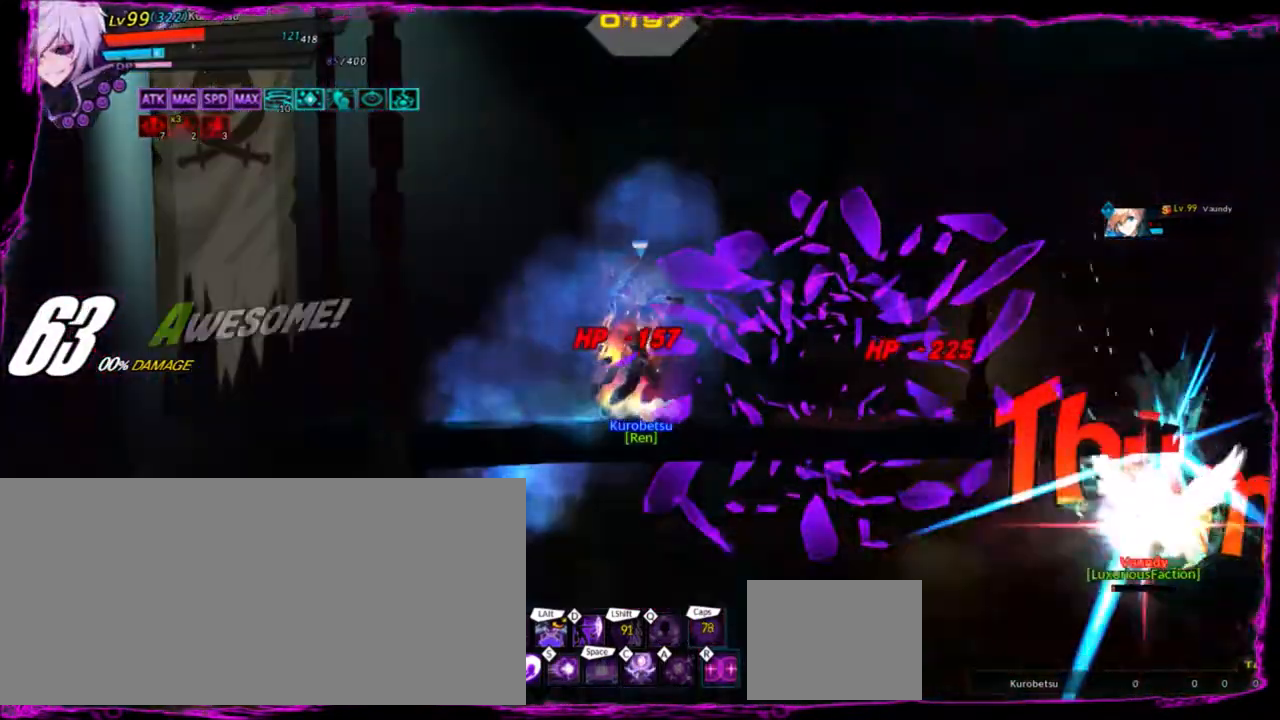
{"keys": ["right"], "events": [[334, "left", "up"], [401, "right", "down"]]}
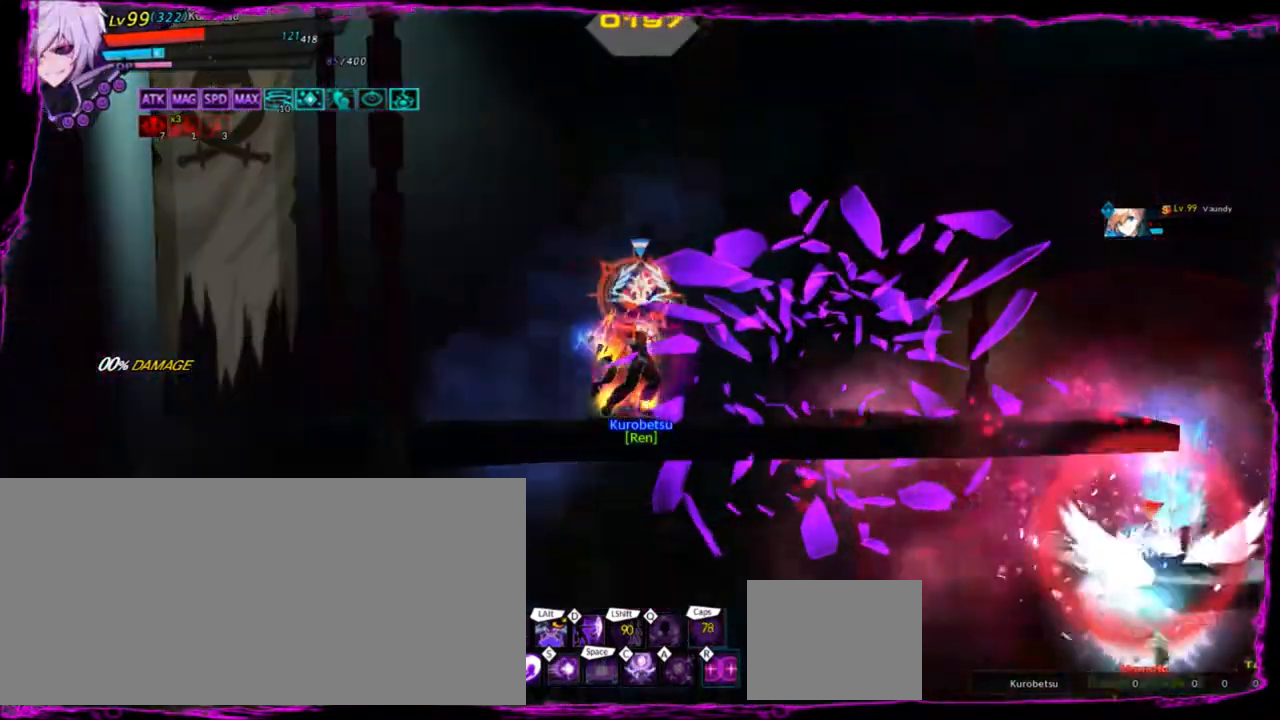
{"keys": ["right"], "events": [[33, "r", "down"], [100, "r", "up"], [200, "r", "down"], [267, "r", "up"]]}
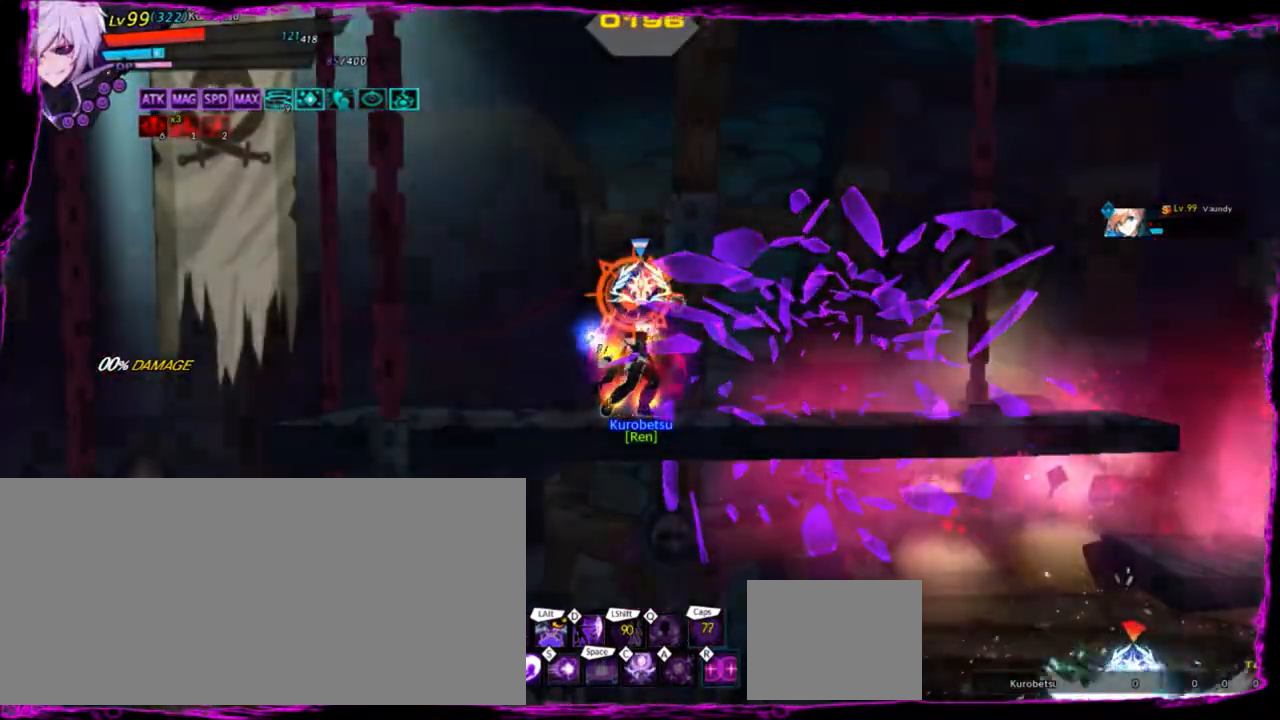
{"keys": ["left", "up"], "events": [[368, "up", "down"], [468, "left", "down"], [468, "right", "up"]]}
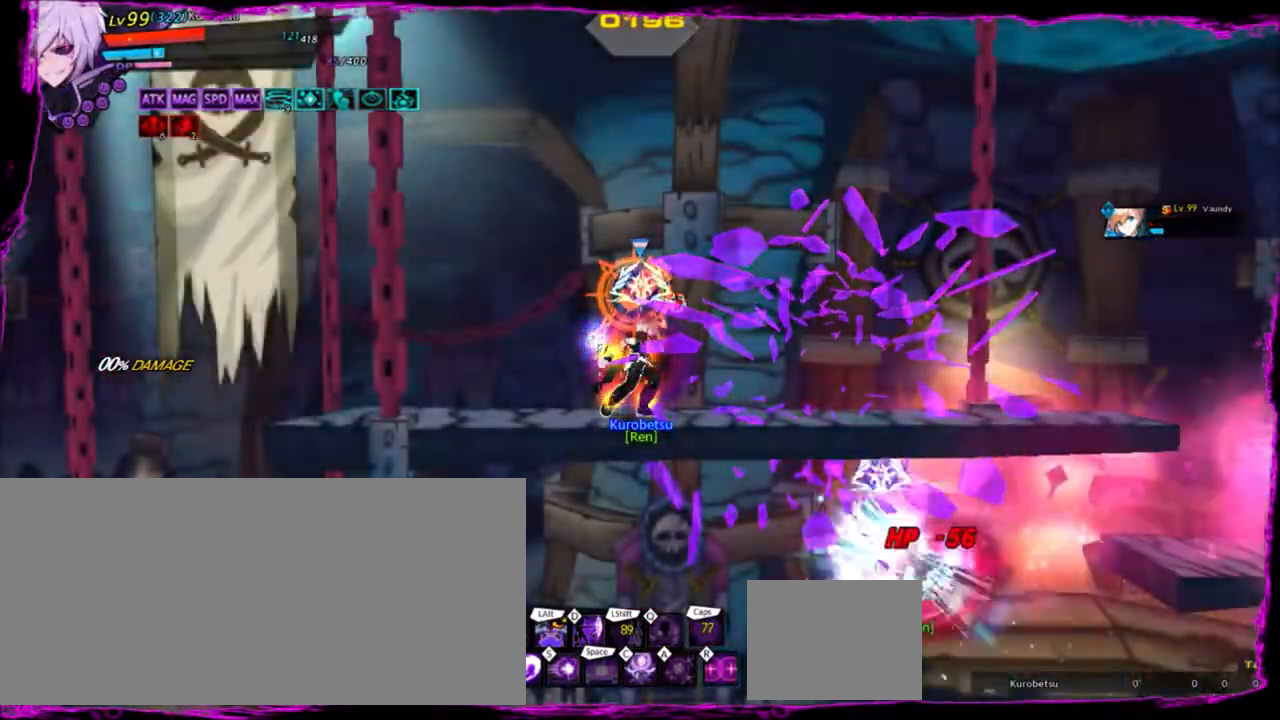
{"keys": ["left"], "events": [[67, "up", "up"], [234, "up", "down"], [434, "up", "up"]]}
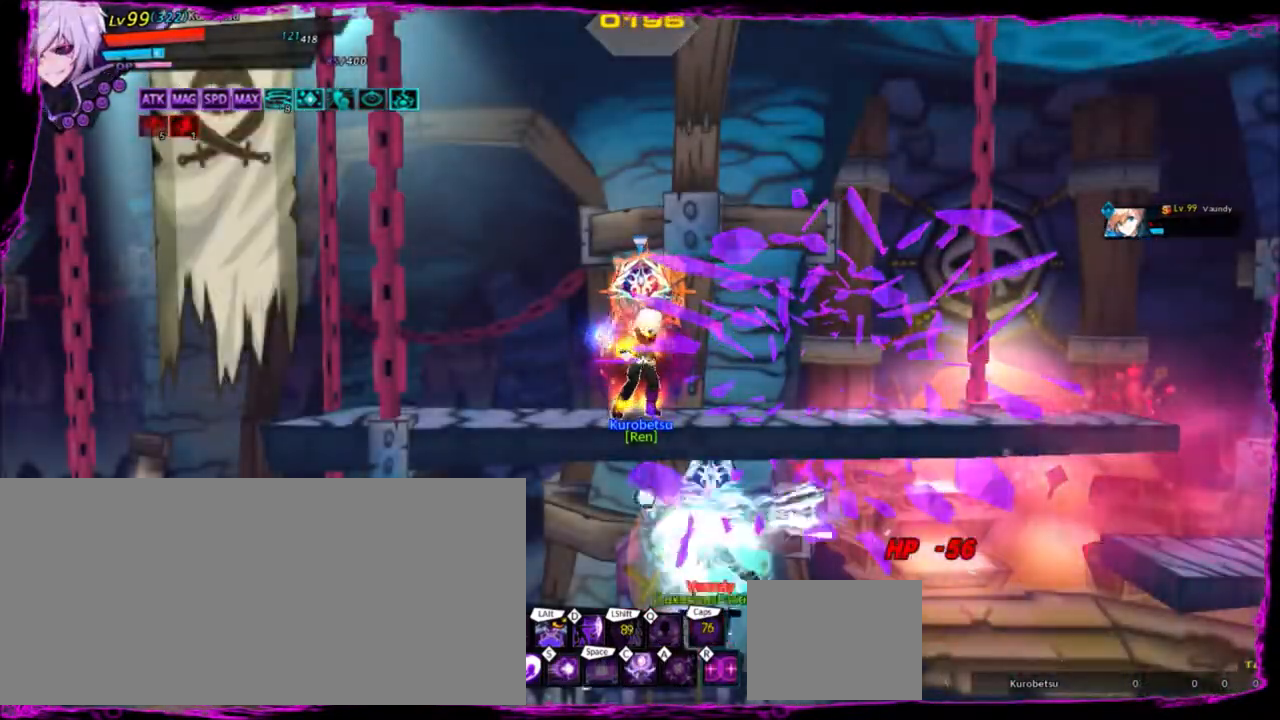
{"keys": ["right", "up"], "events": [[134, "up", "down"], [167, "right", "down"], [201, "left", "up"], [267, "up", "up"], [434, "up", "down"]]}
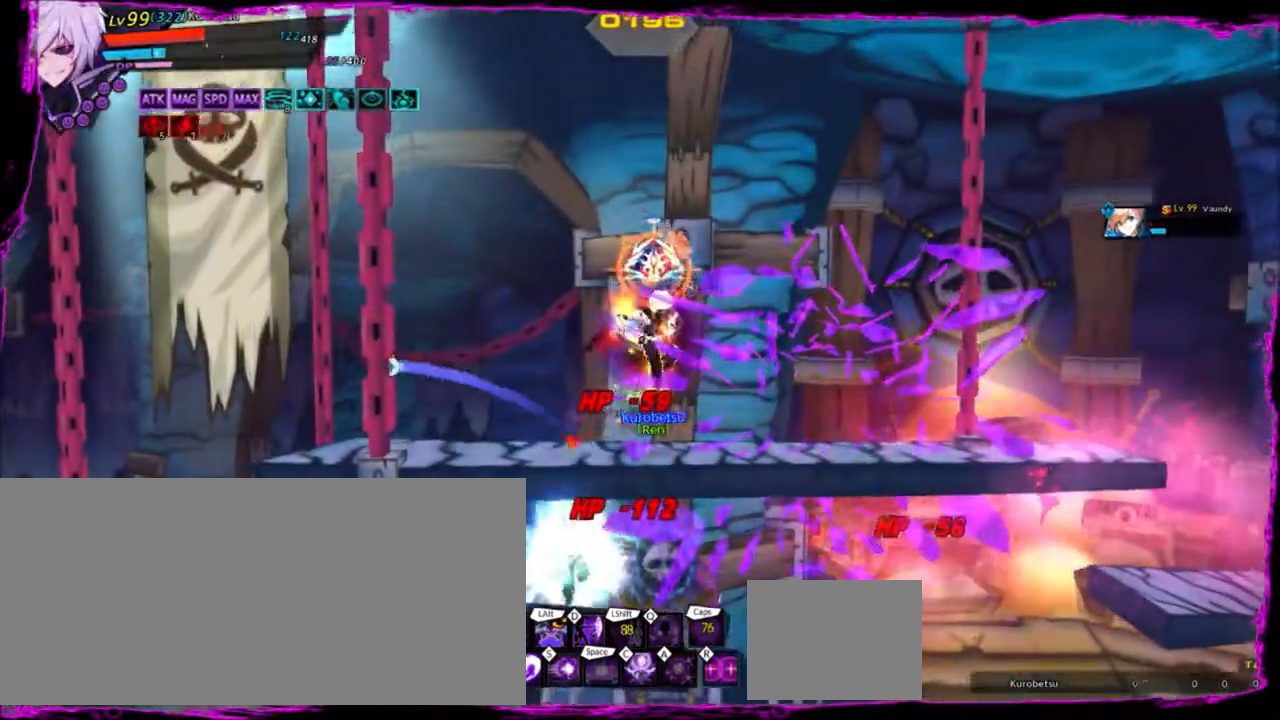
{"keys": ["right"], "events": [[67, "up", "up"], [133, "right", "up"], [167, "right", "down"], [200, "up", "down"], [367, "up", "up"]]}
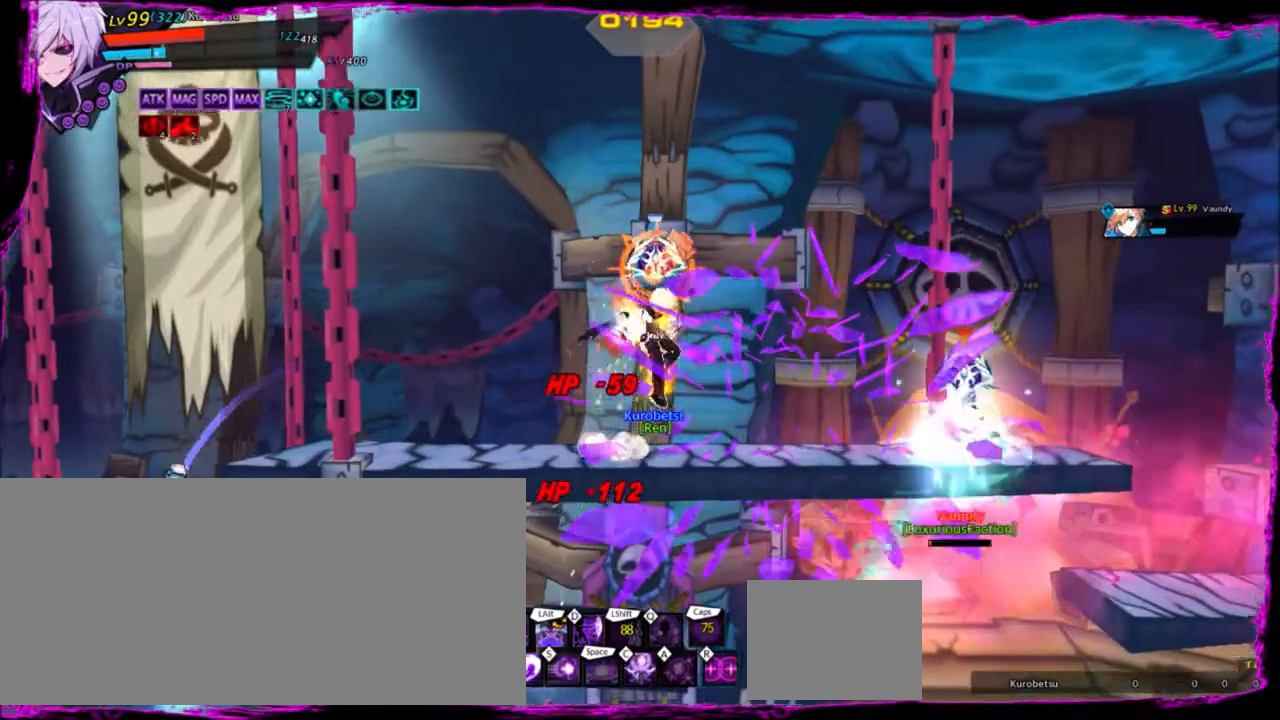
{"keys": ["r", "right"], "events": [[134, "z", "down"], [167, "down", "down"], [267, "down", "up"], [267, "z", "up"], [501, "r", "down"]]}
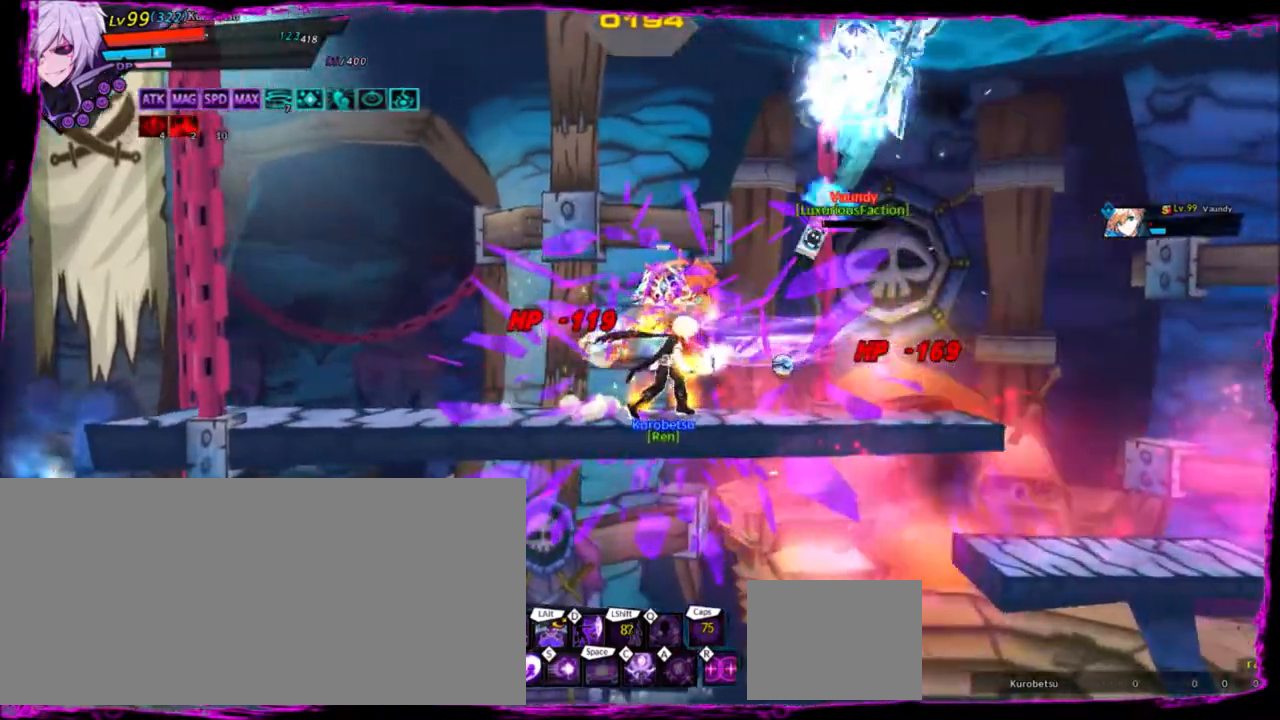
{"keys": ["r", "right"], "events": [[100, "r", "up"], [133, "r", "down"], [234, "r", "up"], [267, "r", "down"], [367, "r", "up"], [400, "r", "down"]]}
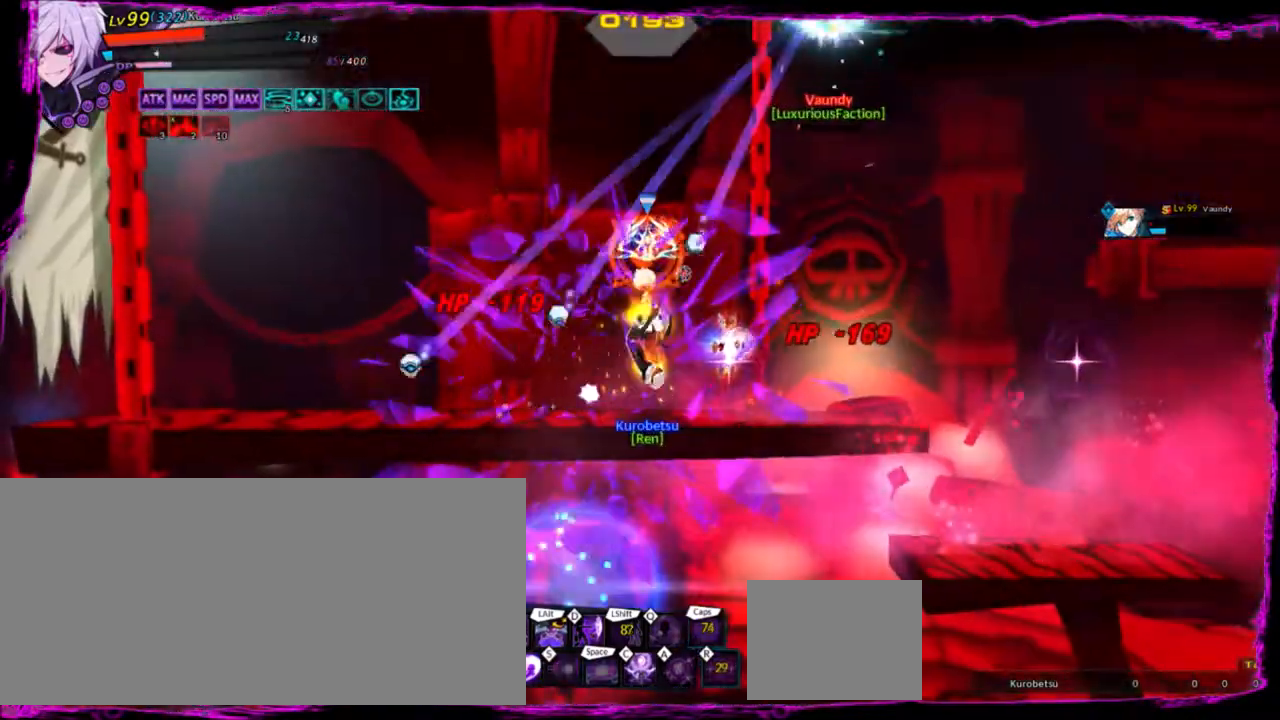
{"keys": [], "events": [[67, "r", "up"], [368, "right", "up"]]}
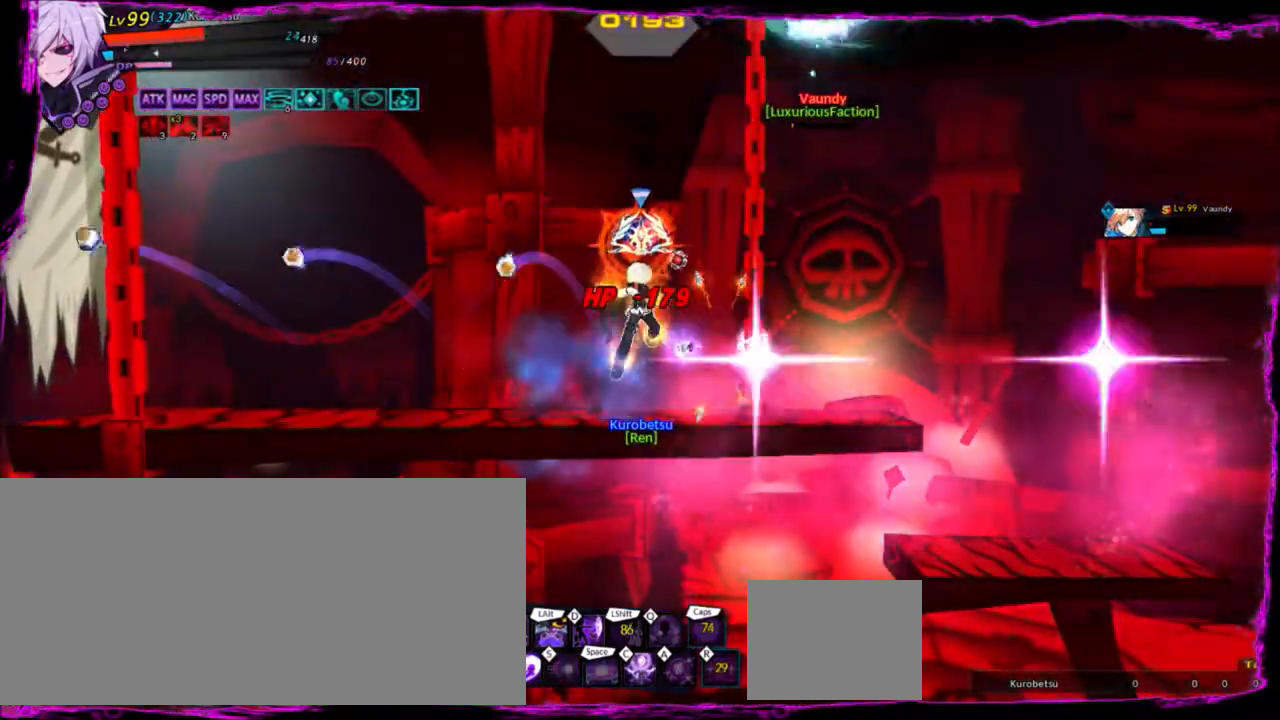
{"keys": [], "events": []}
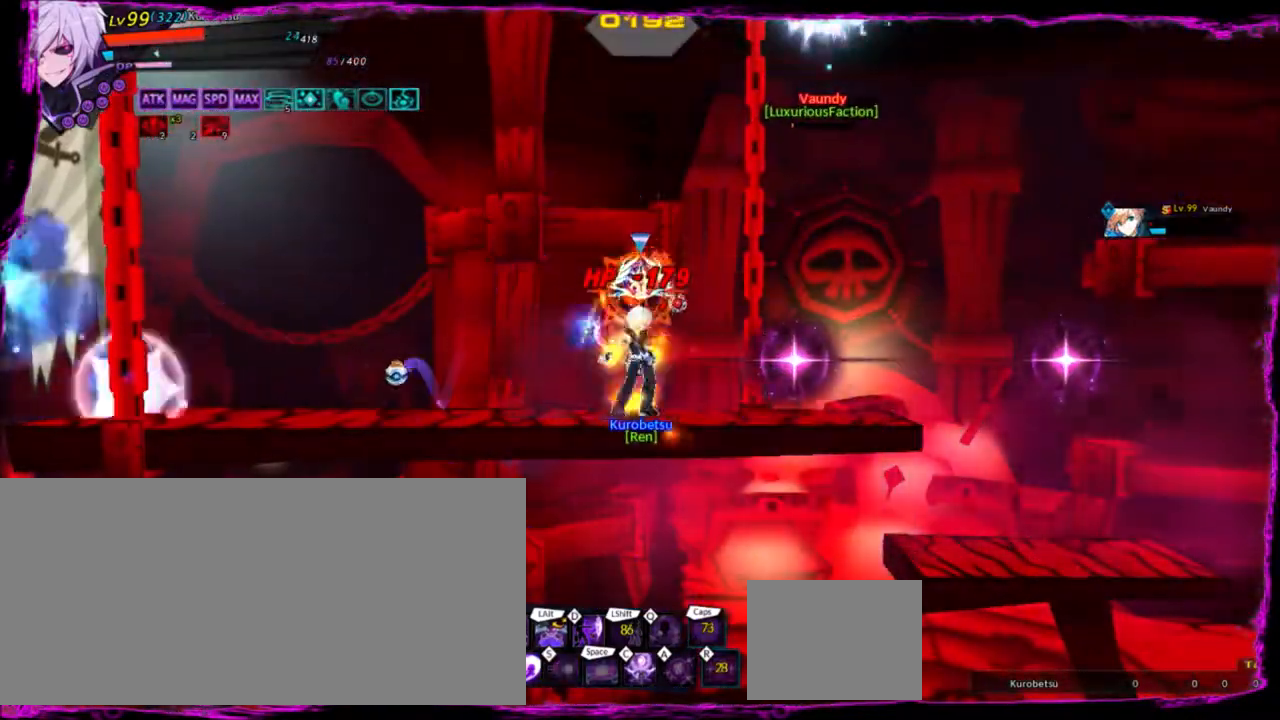
{"keys": ["left", "right"], "events": [[67, "left", "down"], [167, "up", "down"], [201, "left", "up"], [201, "right", "down"], [267, "right", "up"], [267, "up", "up"], [367, "right", "down"], [401, "up", "down"], [434, "left", "down"], [468, "up", "up"]]}
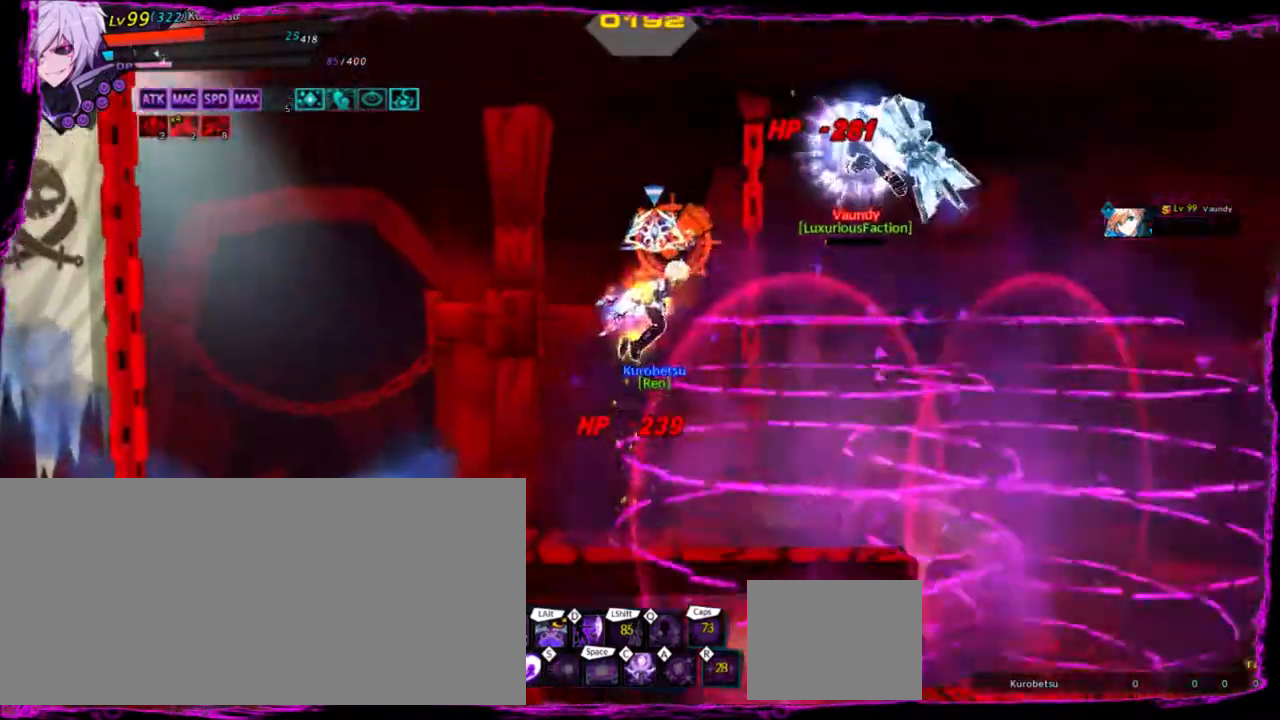
{"keys": ["right"], "events": [[33, "down", "down"], [33, "left", "up"], [33, "x", "down"], [133, "x", "up"], [367, "down", "up"]]}
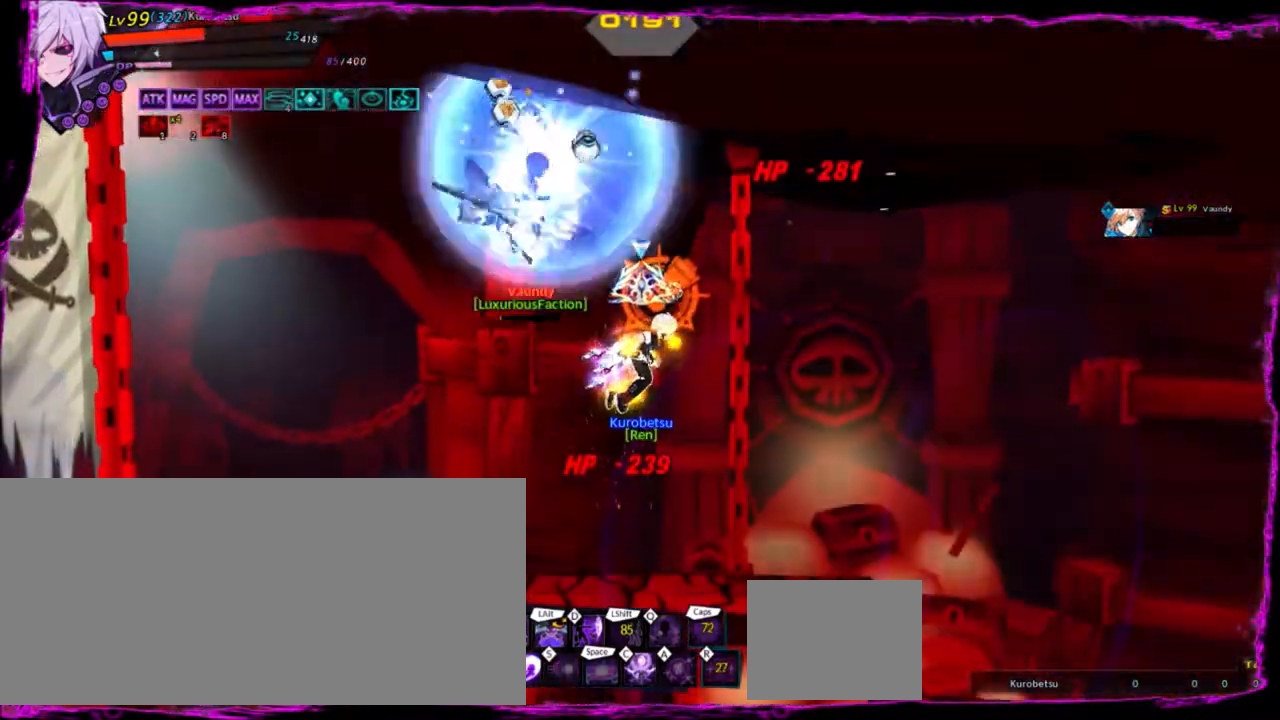
{"keys": ["left", "up", "z"], "events": [[401, "left", "down"], [401, "right", "up"], [401, "up", "down"], [401, "z", "down"]]}
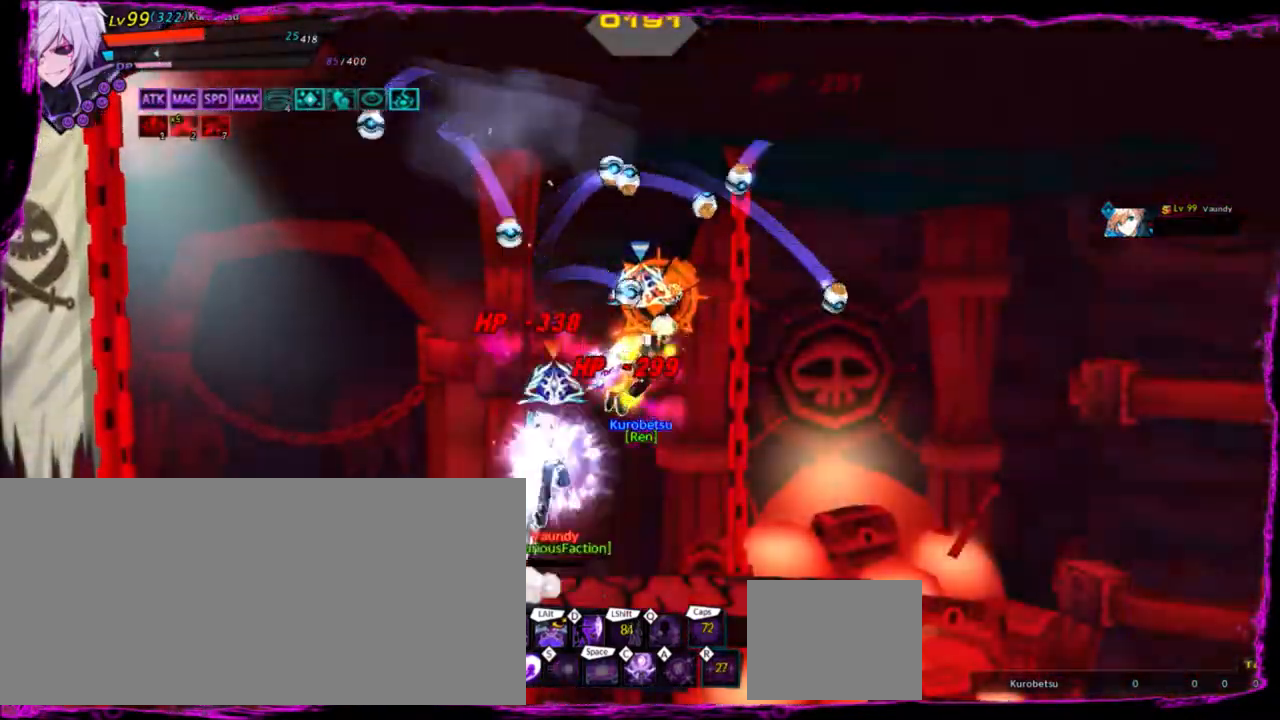
{"keys": ["left", "z"], "events": [[33, "up", "up"], [200, "up", "down"], [400, "up", "up"]]}